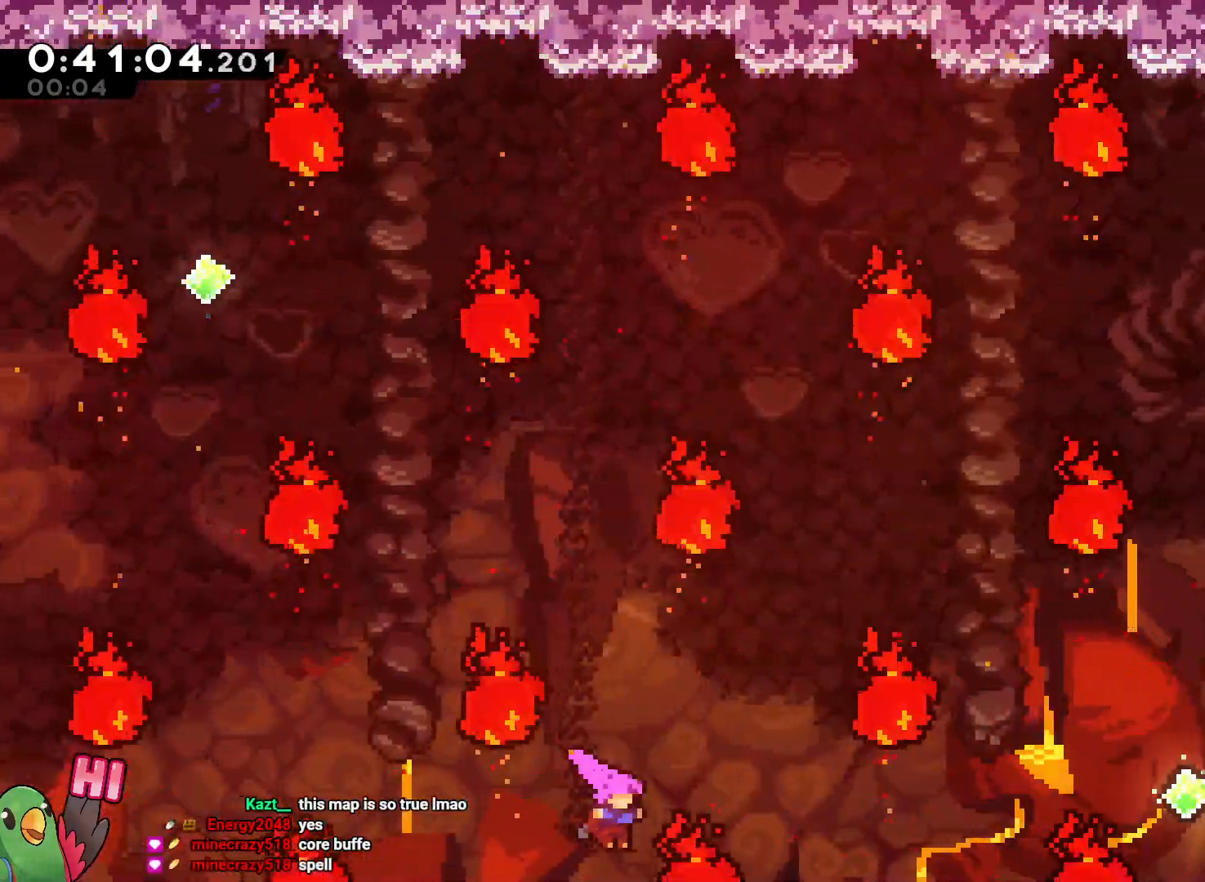
Gameplay with a controller (Nintendo layout); each line is a JSON object with the inputs held at the frame after it (dt_ms = milliseconds from this image to that frame). "events" lists button and stick changes between this image and that frame as [ms after this image, input, new state], when the widget could be followed in between. Not read: DPAD_LEFT DPAD_RIGHT DPAD_UP HOME L3 R3.
{"dt_ms": 500, "buttons": ["B", "R1"], "left_stick": "right", "right_stick": "center", "events": [[83, "left_stick", "center"], [217, "left_stick", "right"]]}
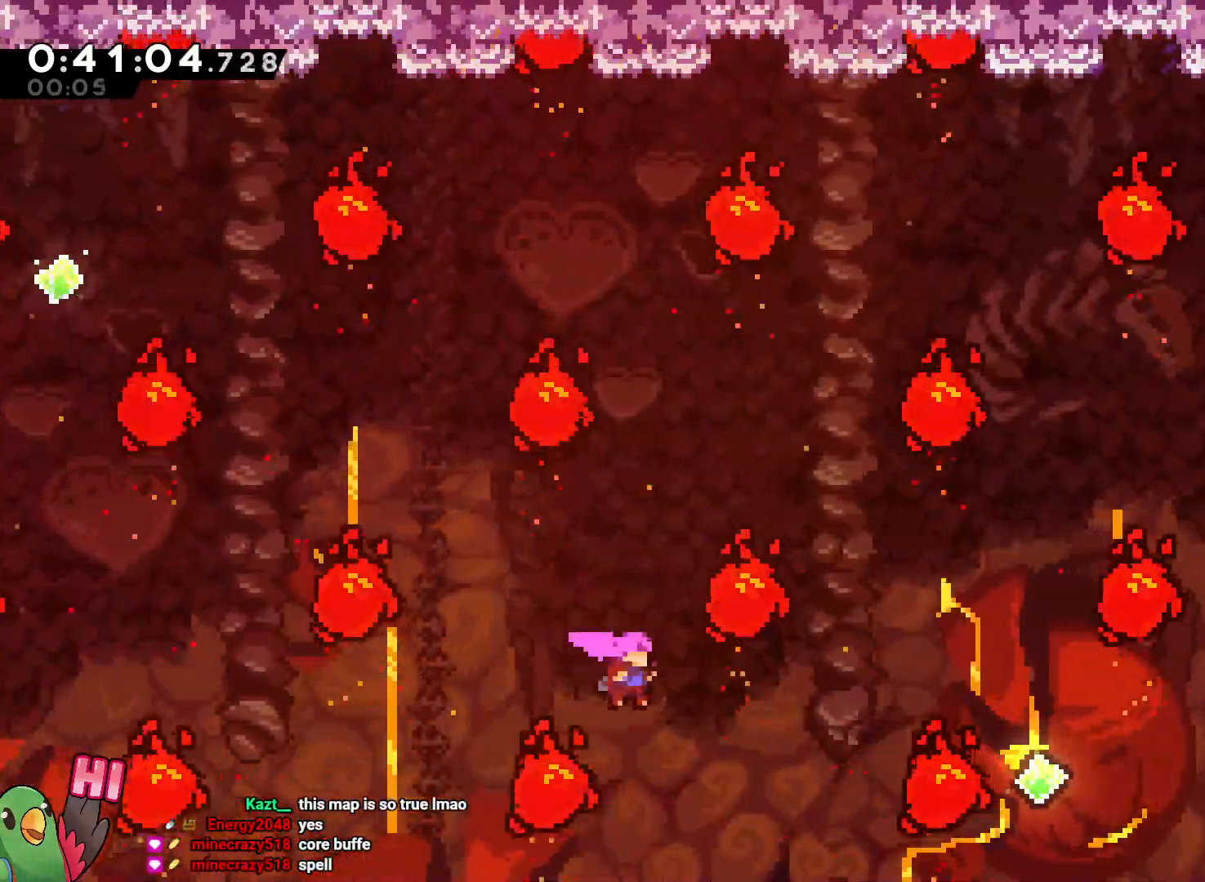
{"dt_ms": 500, "buttons": ["B", "R1"], "left_stick": "right", "right_stick": "center", "events": []}
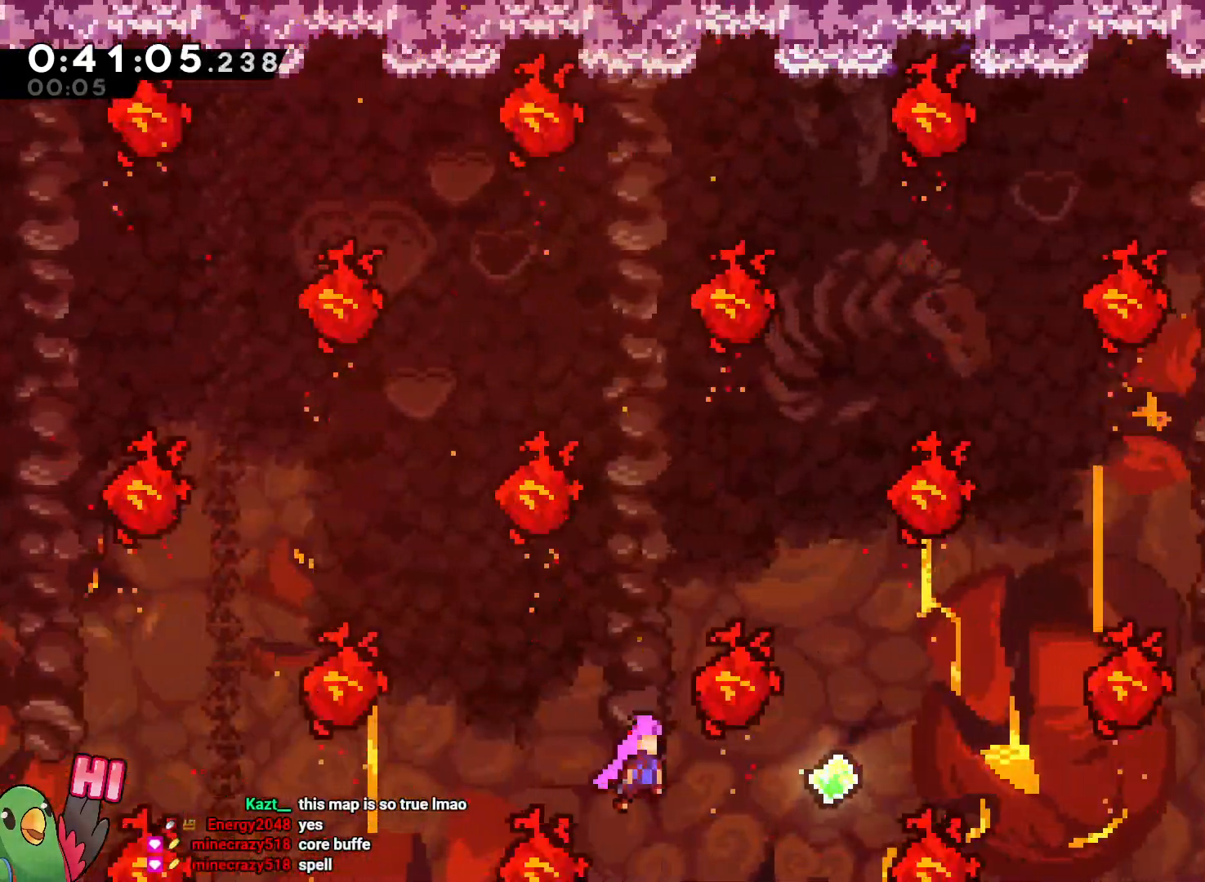
{"dt_ms": 500, "buttons": ["B", "R1"], "left_stick": "right", "right_stick": "center", "events": [[67, "DPAD_DOWN", "down"], [467, "DPAD_DOWN", "up"]]}
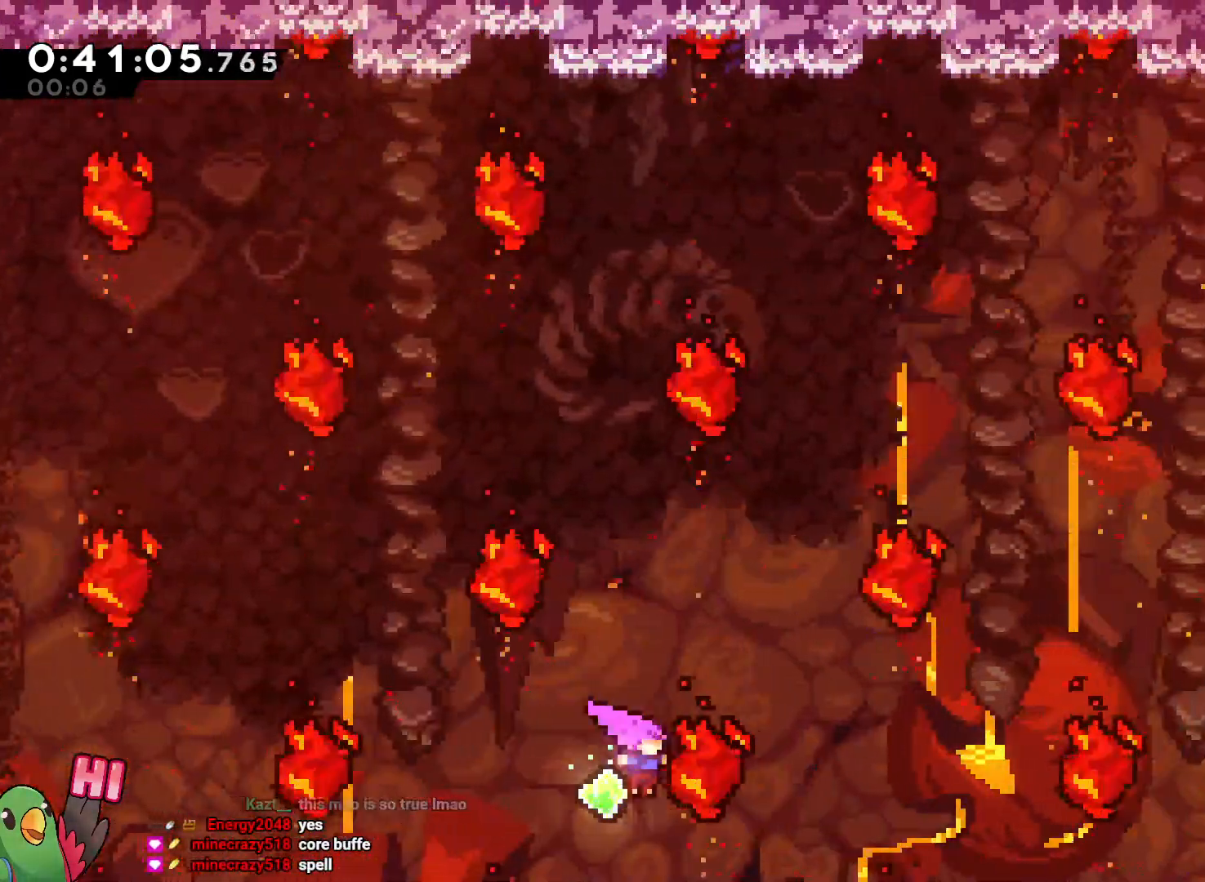
{"dt_ms": 500, "buttons": ["B", "R1"], "left_stick": "right", "right_stick": "center", "events": []}
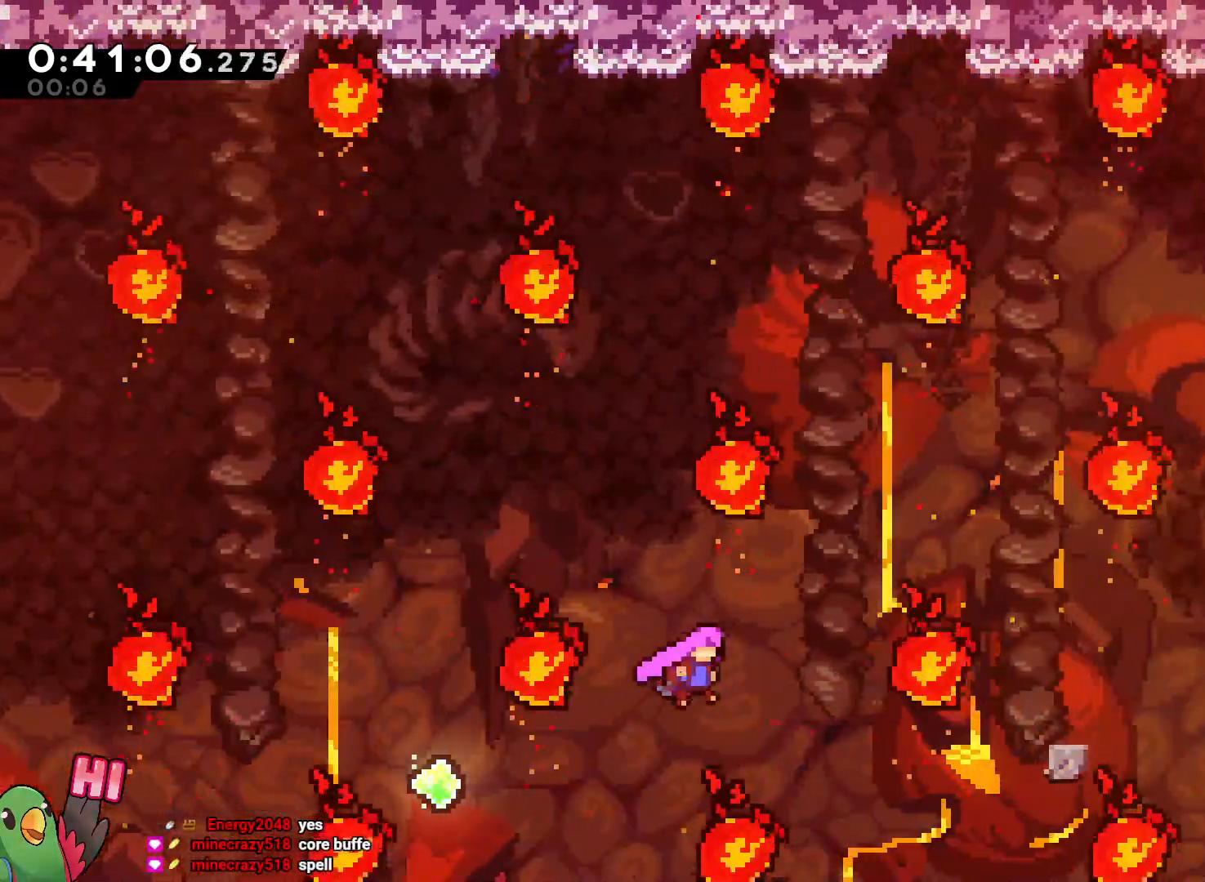
{"dt_ms": 500, "buttons": [], "left_stick": "center", "right_stick": "center", "events": [[100, "B", "up"], [117, "left_stick", "center"], [167, "R1", "up"], [267, "START", "down"], [333, "START", "up"]]}
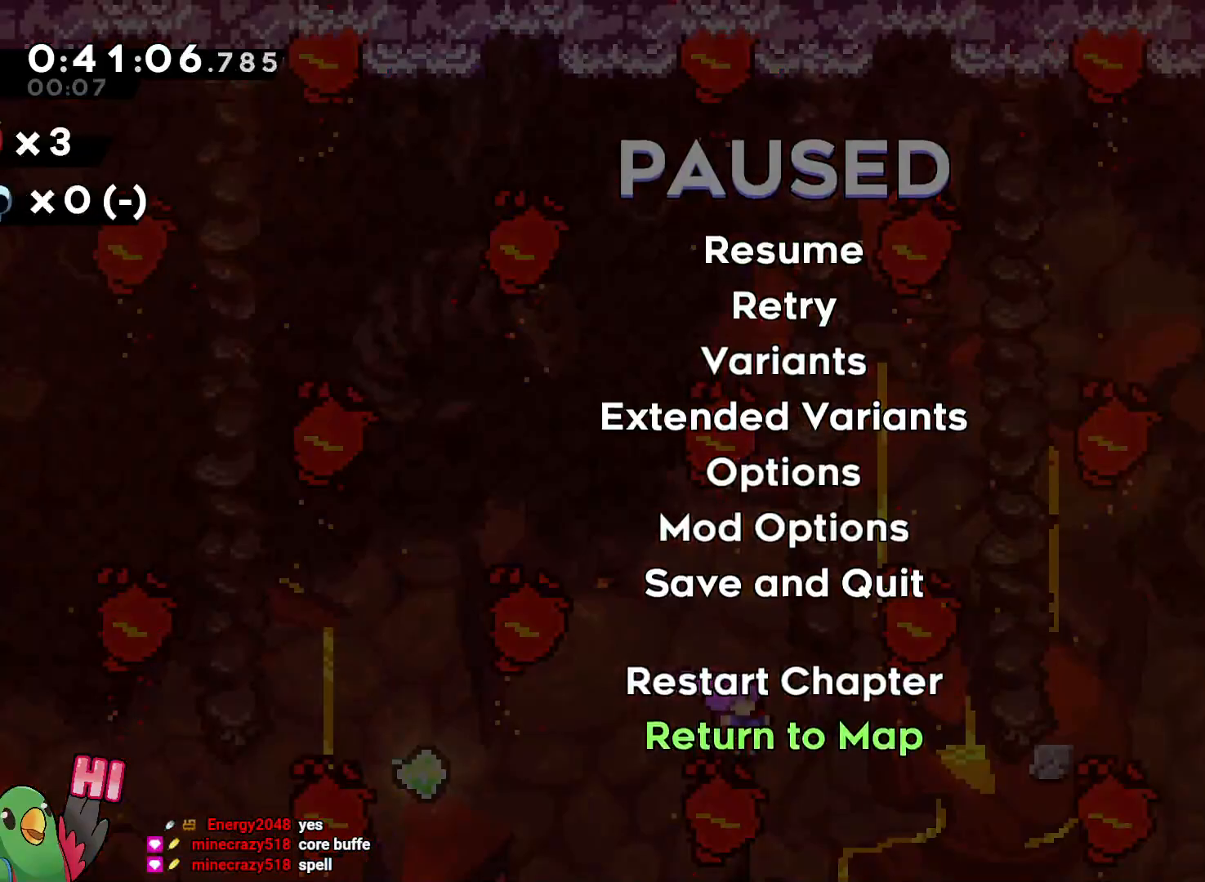
{"dt_ms": 500, "buttons": ["B"], "left_stick": "up-right", "right_stick": "center", "events": [[67, "START", "down"], [183, "START", "up"], [183, "left_stick", "right"], [383, "B", "down"], [433, "left_stick", "up-right"]]}
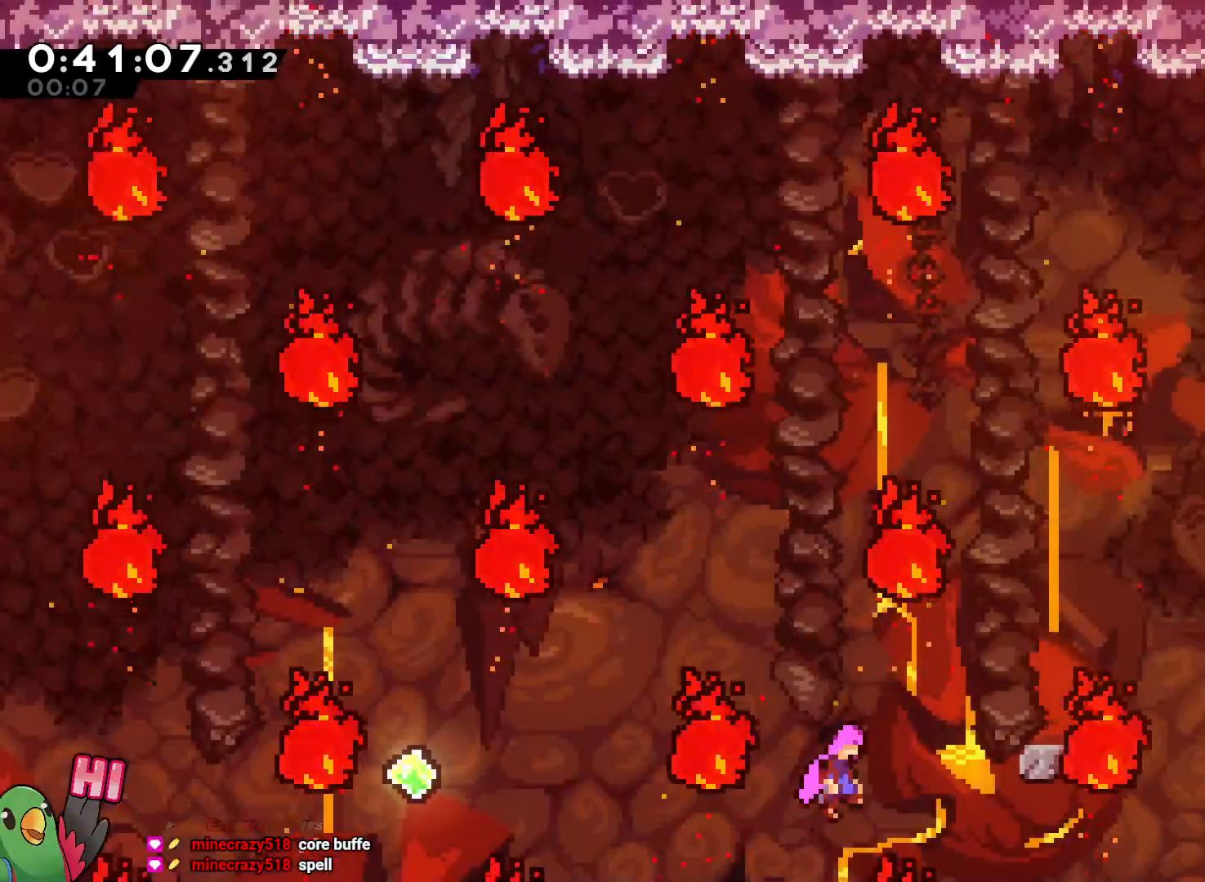
{"dt_ms": 1000, "buttons": ["R1"], "left_stick": "right", "right_stick": "center"}